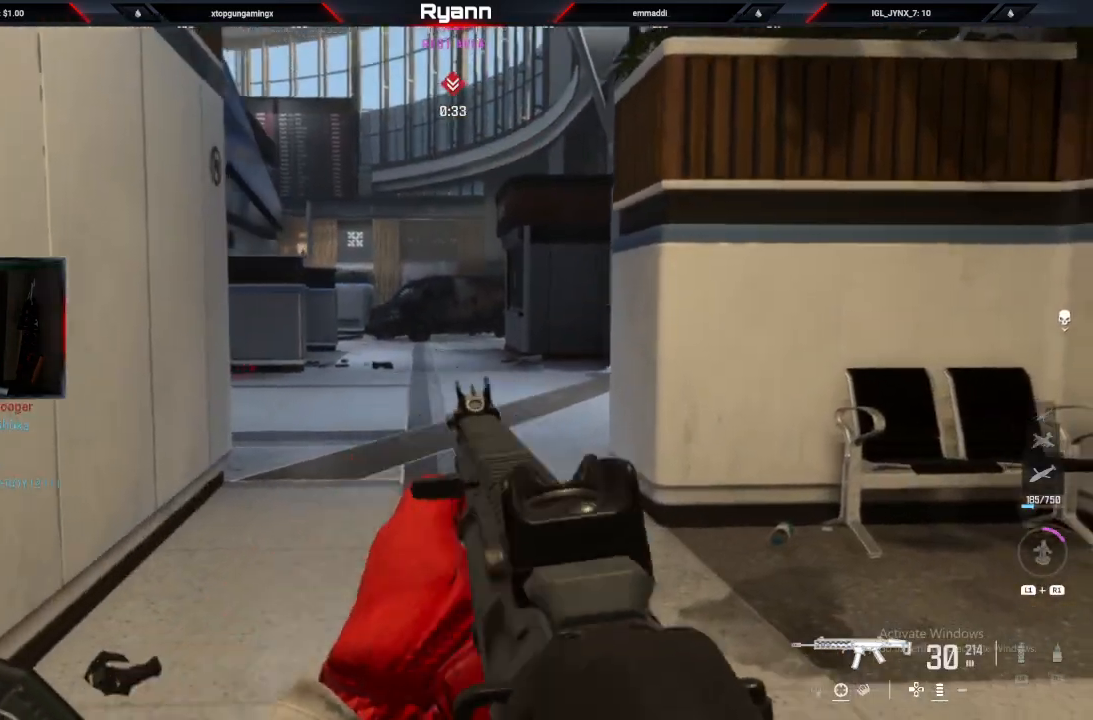
Gameplay with a controller (PlayStation layout); each line is a JSON object with the inputs held at the frame after it (dt_ms = milliseconds from this image to that frame). "events" lists button and stick changes between this image and that frame as [ms after this image, input, new state], when the widget could be followed in between.
{"dt_ms": 500, "buttons": ["L2"], "left_stick": "right", "right_stick": "left", "events": [[383, "L2", "down"], [450, "left_stick", "right"]]}
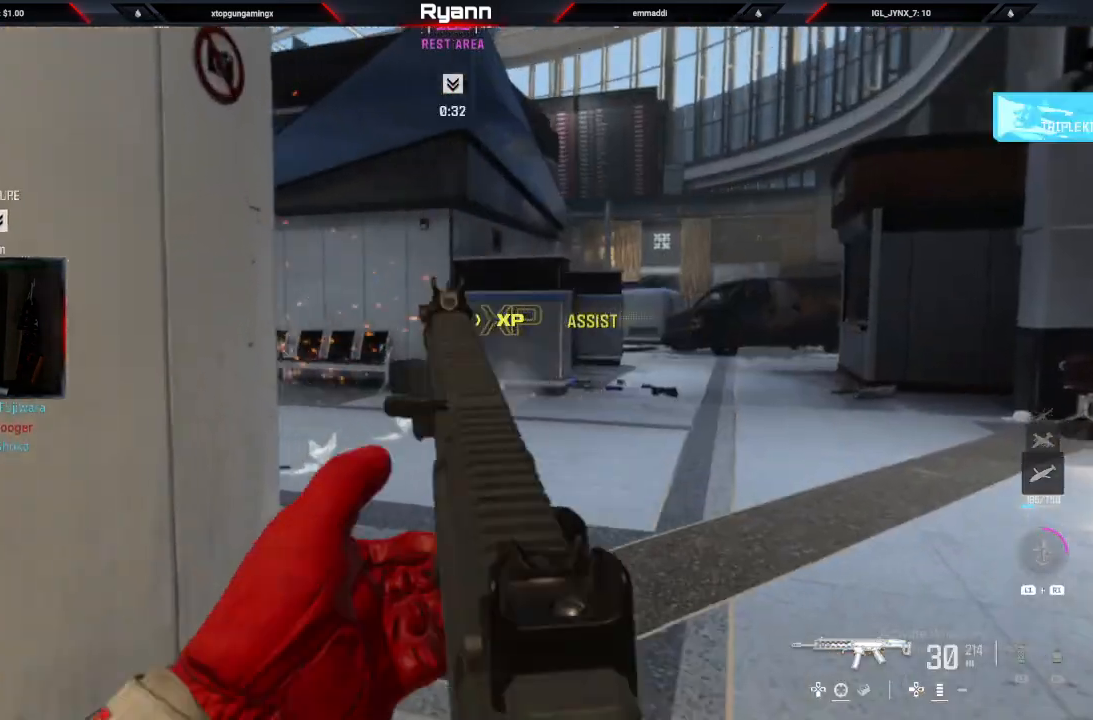
{"dt_ms": 500, "buttons": ["L2"], "left_stick": "center", "right_stick": "left", "events": [[50, "left_stick", "down-right"], [200, "left_stick", "down"], [450, "left_stick", "center"]]}
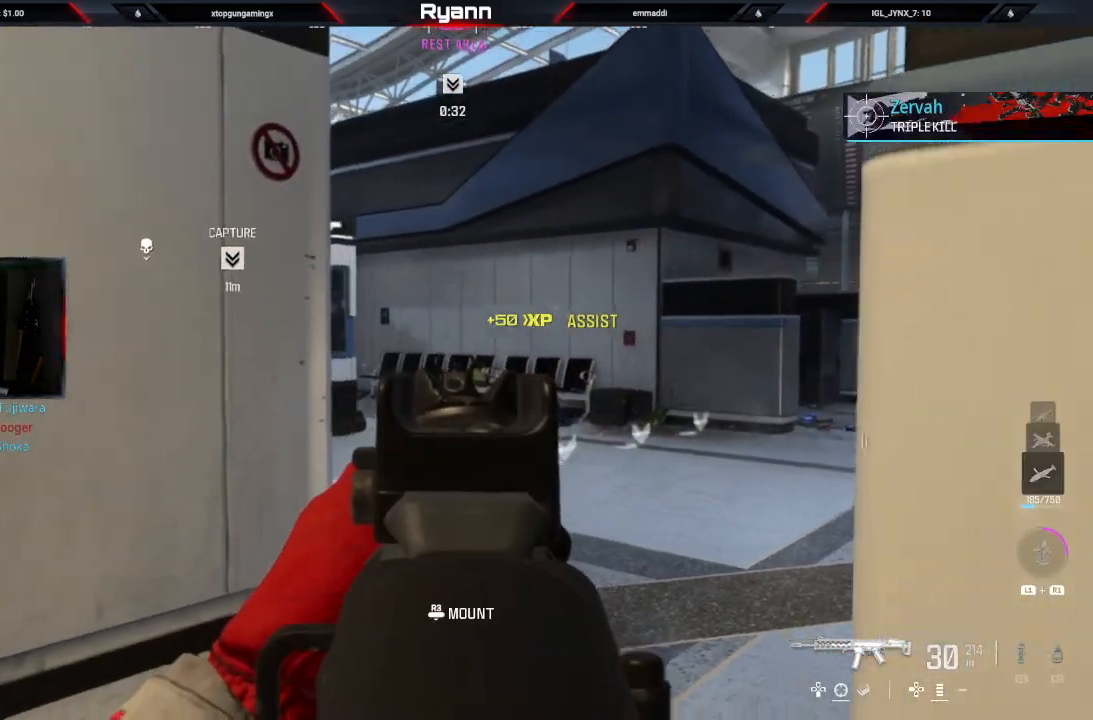
{"dt_ms": 500, "buttons": ["L2"], "left_stick": "up-right", "right_stick": "left", "events": [[17, "L2", "up"], [33, "left_stick", "up"], [117, "right_stick", "center"], [383, "right_stick", "left"], [417, "left_stick", "up-right"], [450, "L2", "down"]]}
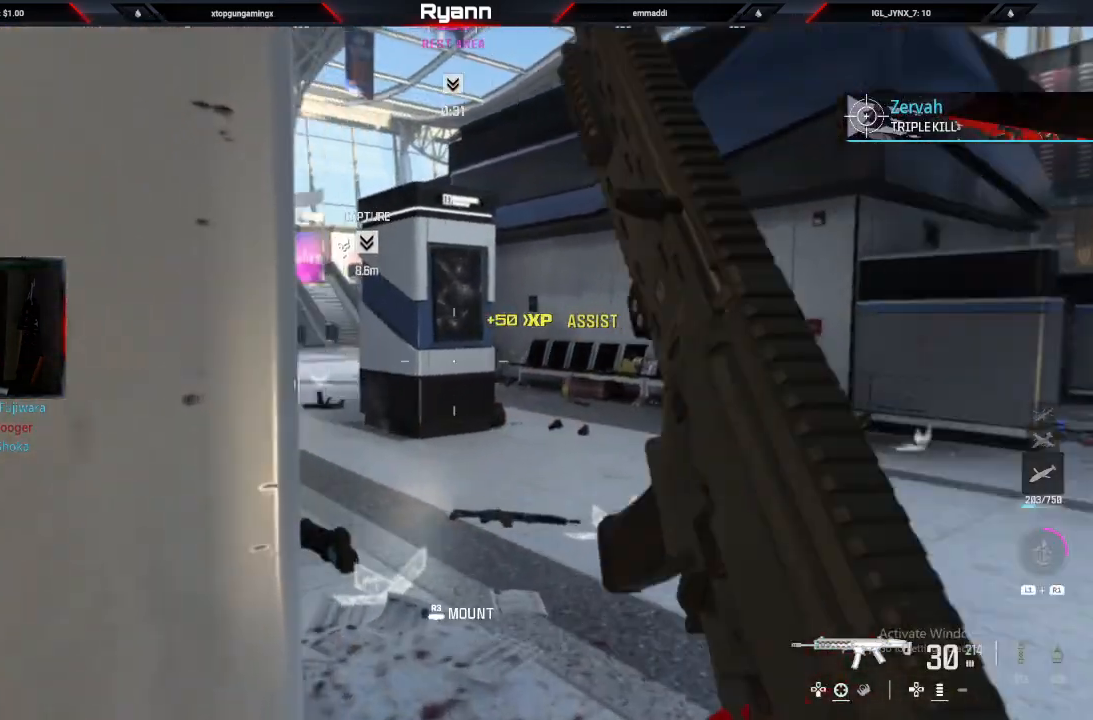
{"dt_ms": 500, "buttons": ["L2"], "left_stick": "left", "right_stick": "center", "events": [[50, "left_stick", "right"], [217, "left_stick", "center"], [267, "right_stick", "center"], [383, "left_stick", "left"]]}
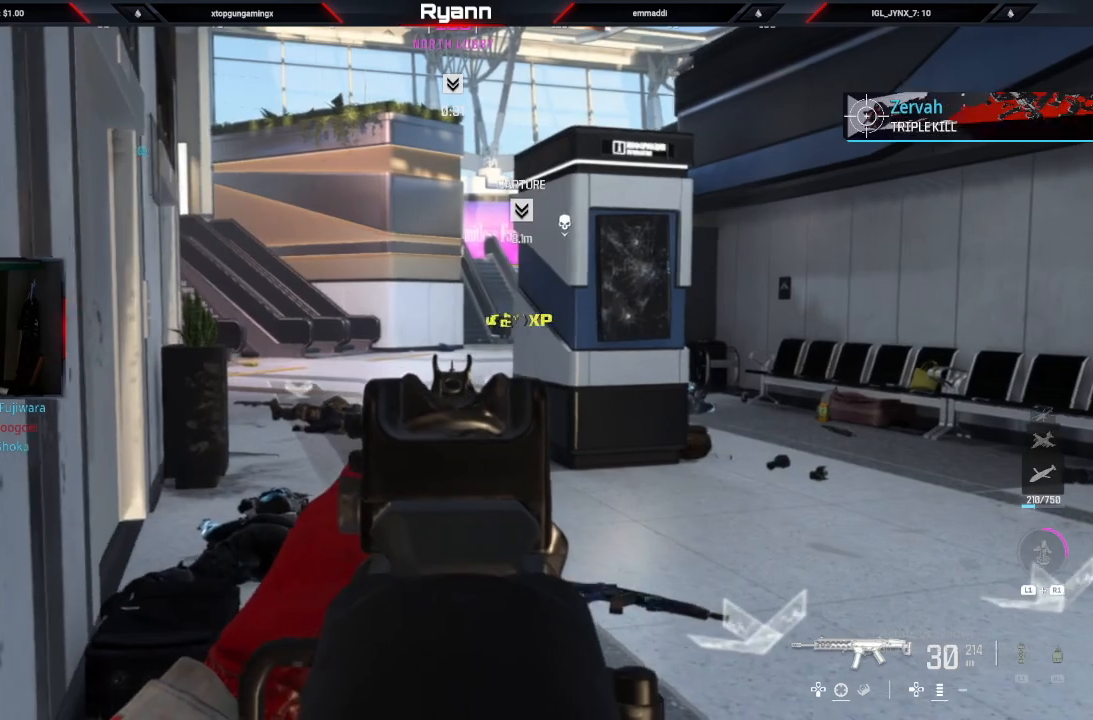
{"dt_ms": 500, "buttons": ["L2"], "left_stick": "left", "right_stick": "right", "events": [[150, "right_stick", "right"]]}
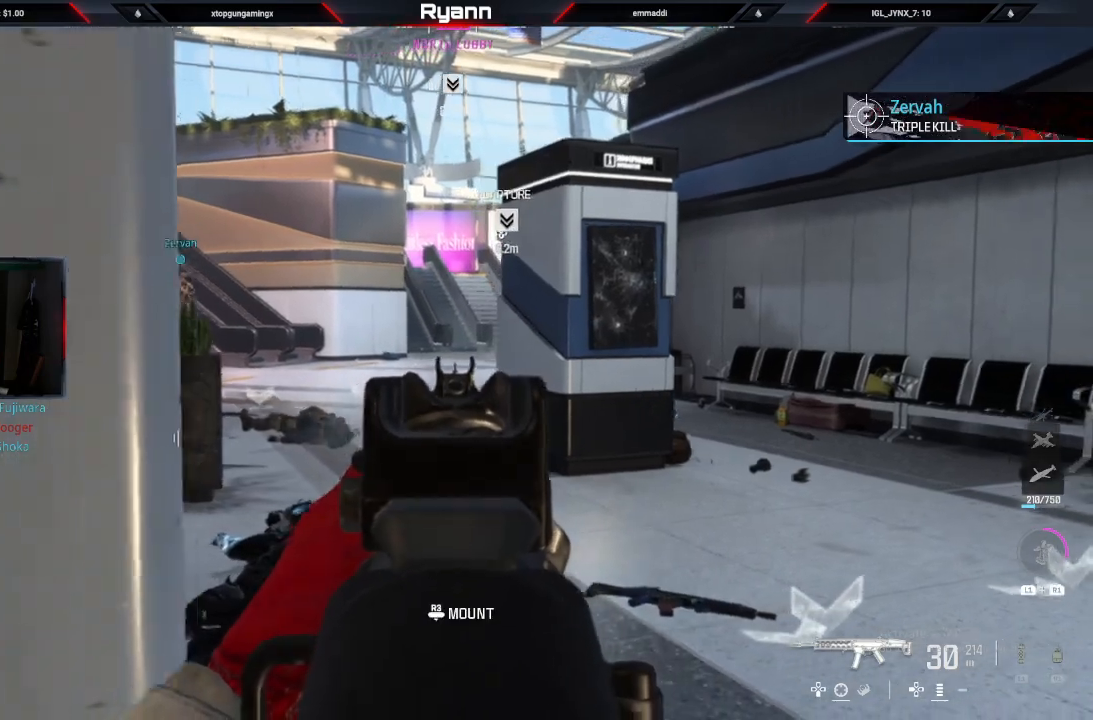
{"dt_ms": 500, "buttons": [], "left_stick": "down", "right_stick": "right", "events": [[67, "right_stick", "left"], [133, "left_stick", "center"], [183, "left_stick", "right"], [200, "right_stick", "center"], [417, "L2", "up"], [417, "right_stick", "right"], [450, "left_stick", "down"]]}
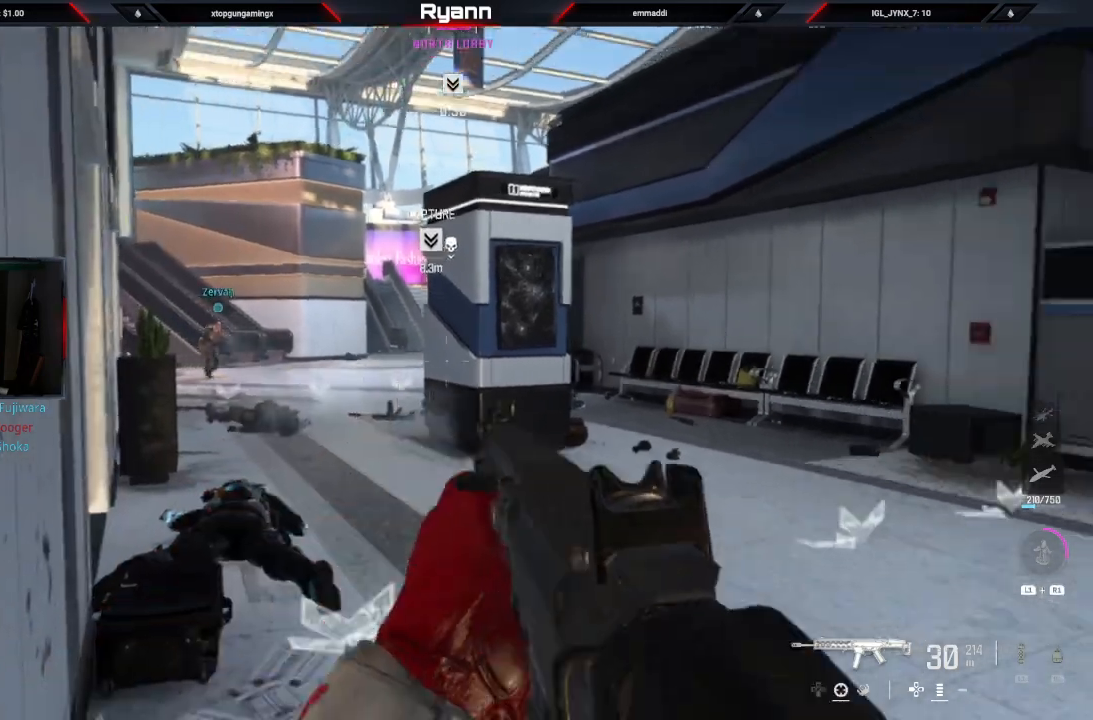
{"dt_ms": 500, "buttons": ["L2"], "left_stick": "down", "right_stick": "right", "events": [[217, "right_stick", "center"], [450, "L2", "down"], [500, "right_stick", "right"]]}
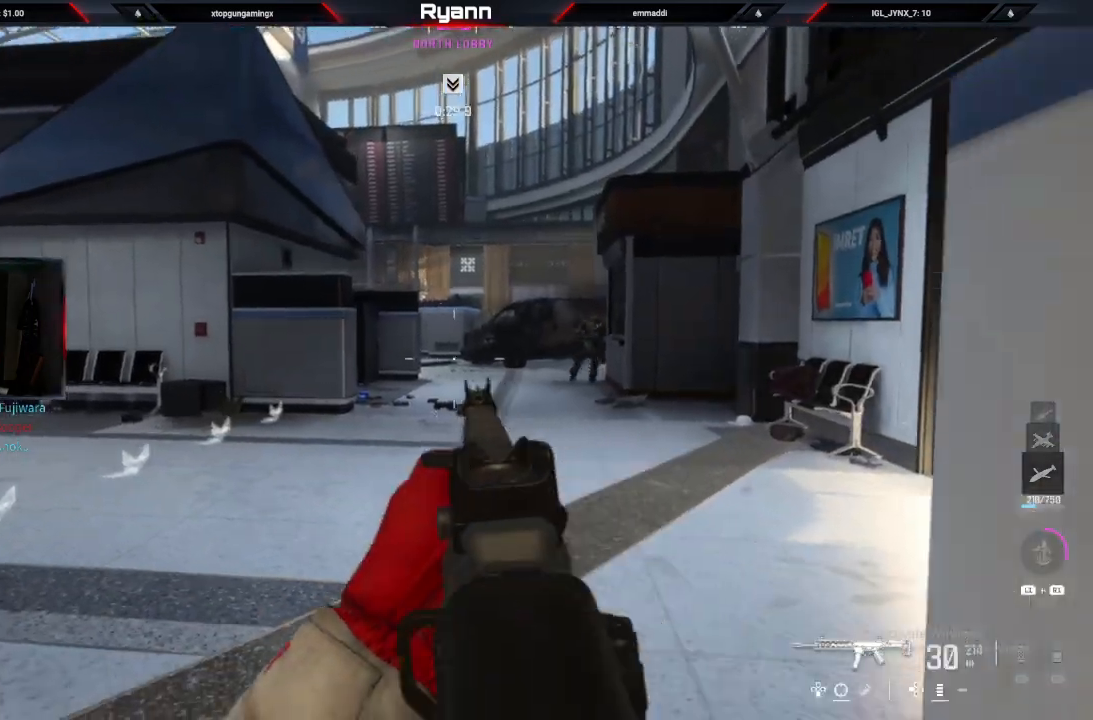
{"dt_ms": 500, "buttons": ["L2", "R2"], "left_stick": "up-left", "right_stick": "center", "events": [[100, "left_stick", "down-right"], [150, "R2", "down"], [300, "left_stick", "up-left"], [400, "right_stick", "center"]]}
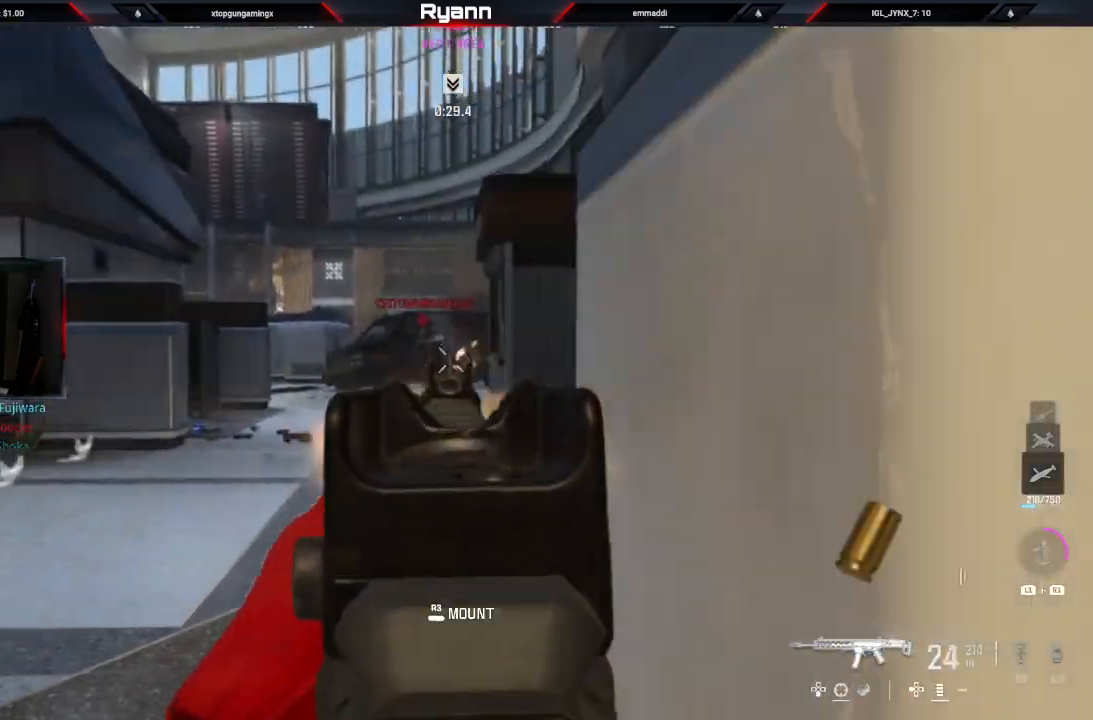
{"dt_ms": 500, "buttons": ["L2", "R2"], "left_stick": "down", "right_stick": "down-right", "events": [[50, "left_stick", "left"], [367, "right_stick", "down-right"], [417, "left_stick", "down"]]}
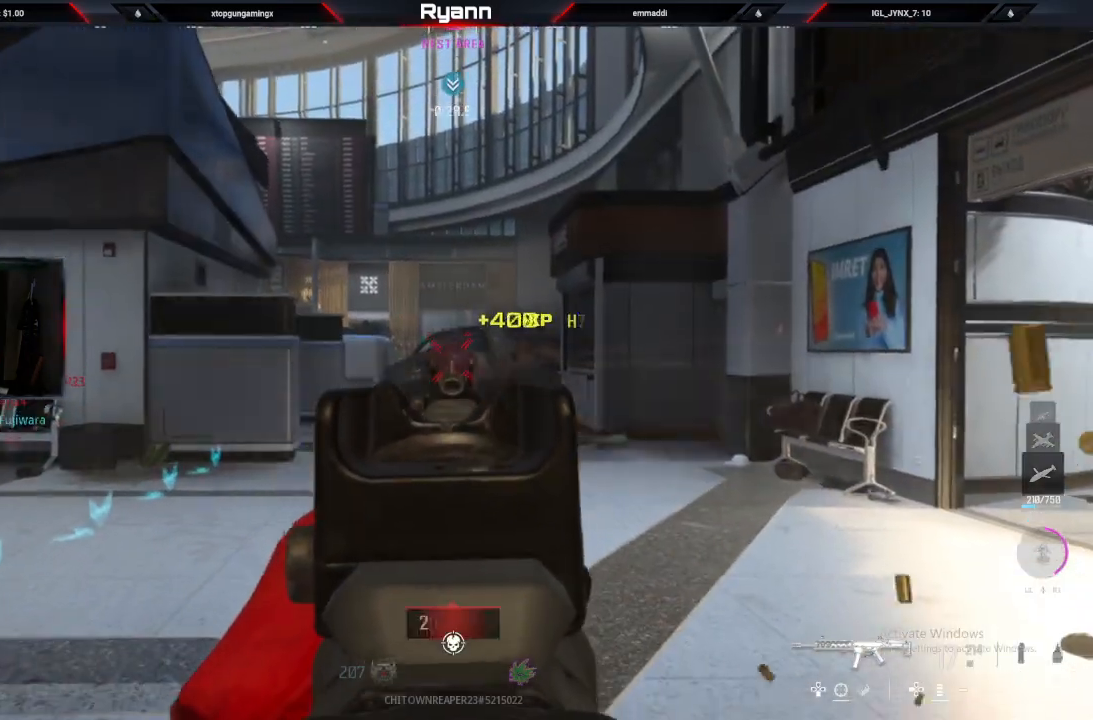
{"dt_ms": 500, "buttons": [], "left_stick": "up-left", "right_stick": "up-left", "events": [[50, "L2", "up"], [100, "R2", "up"], [100, "right_stick", "down-left"], [200, "left_stick", "down-left"], [267, "right_stick", "left"], [300, "left_stick", "left"], [400, "left_stick", "up-left"], [450, "right_stick", "up-left"]]}
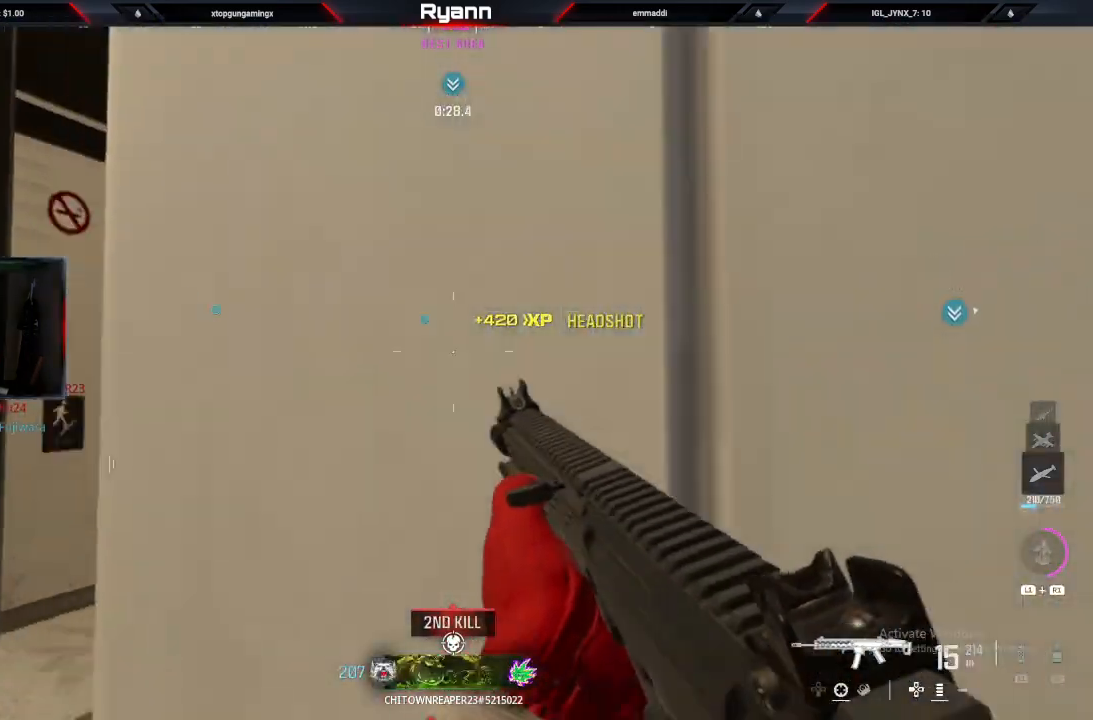
{"dt_ms": 500, "buttons": [], "left_stick": "up", "right_stick": "down-left", "events": [[67, "left_stick", "up"], [117, "right_stick", "center"], [433, "right_stick", "down-left"]]}
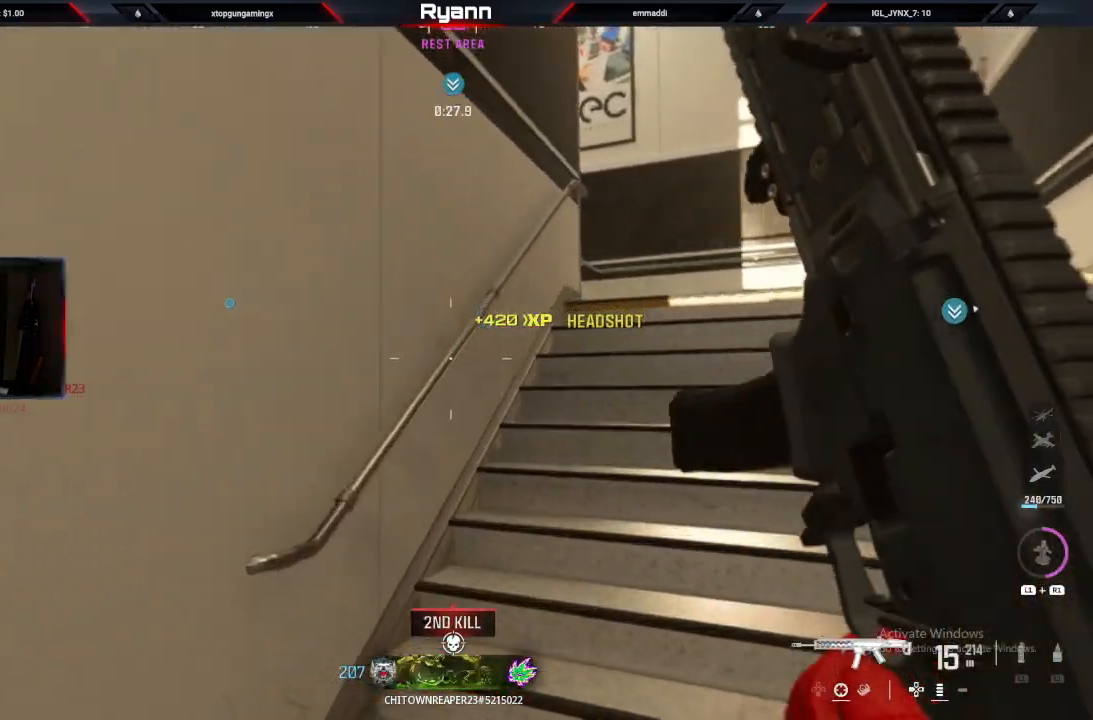
{"dt_ms": 500, "buttons": [], "left_stick": "up", "right_stick": "down-left", "events": [[17, "SQUARE", "down"], [133, "SQUARE", "up"]]}
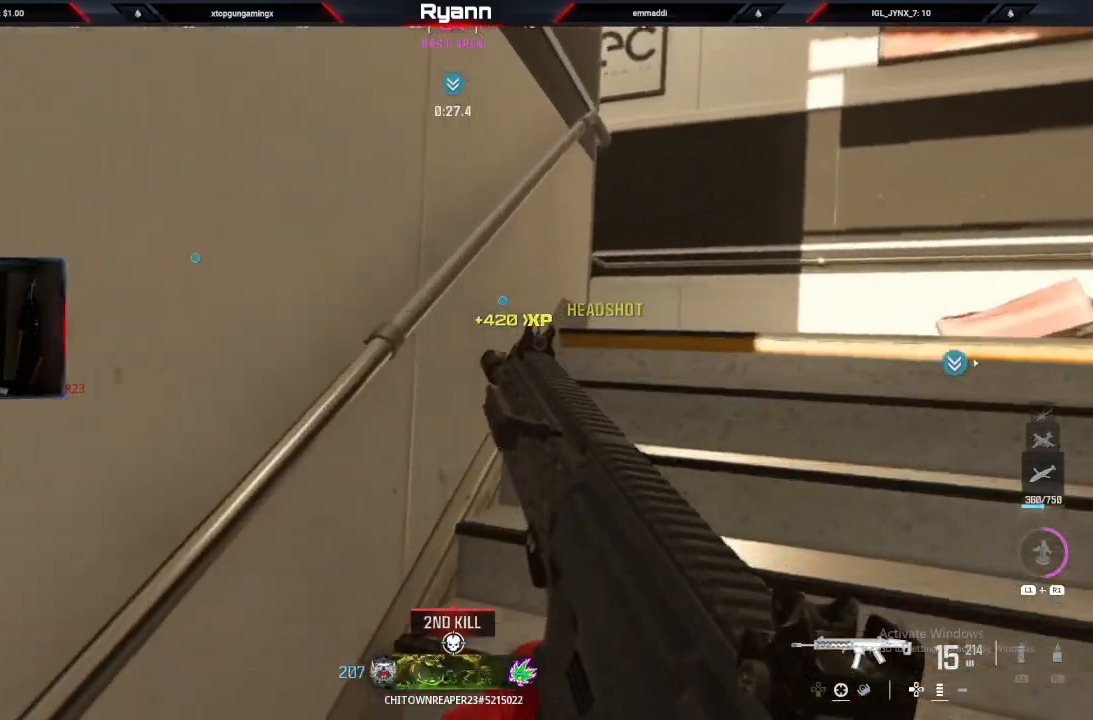
{"dt_ms": 500, "buttons": [], "left_stick": "up-right", "right_stick": "left", "events": [[233, "left_stick", "up-right"], [483, "right_stick", "left"]]}
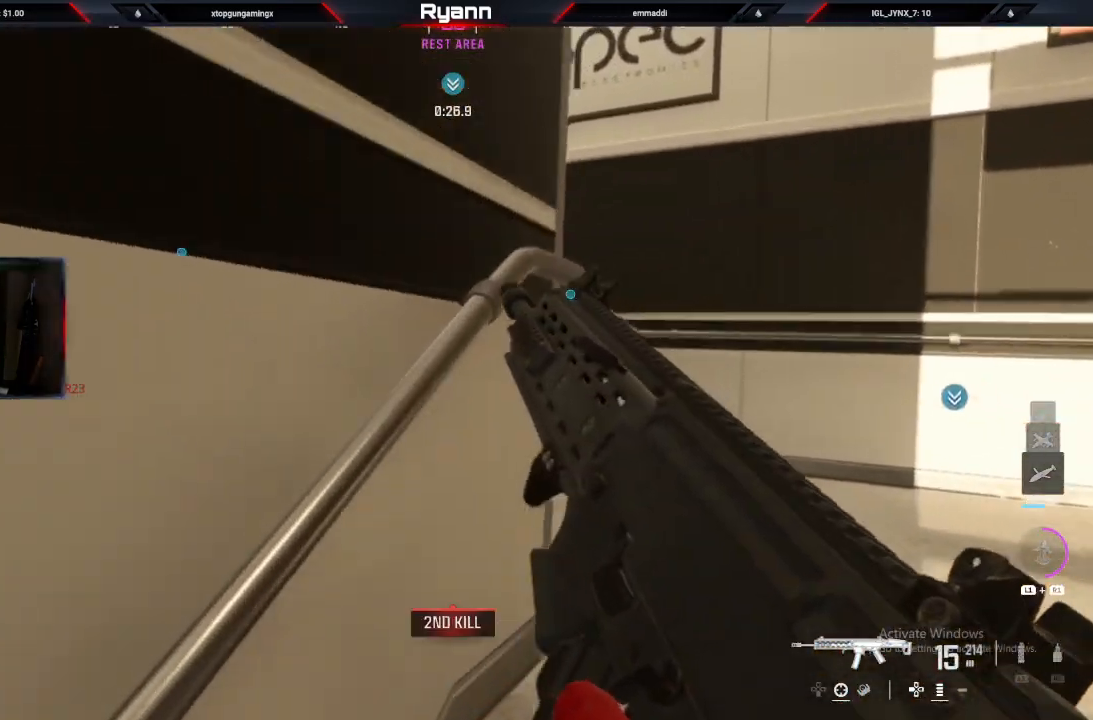
{"dt_ms": 500, "buttons": [], "left_stick": "right", "right_stick": "center", "events": [[183, "right_stick", "center"], [267, "left_stick", "right"], [283, "right_stick", "left"], [433, "right_stick", "center"]]}
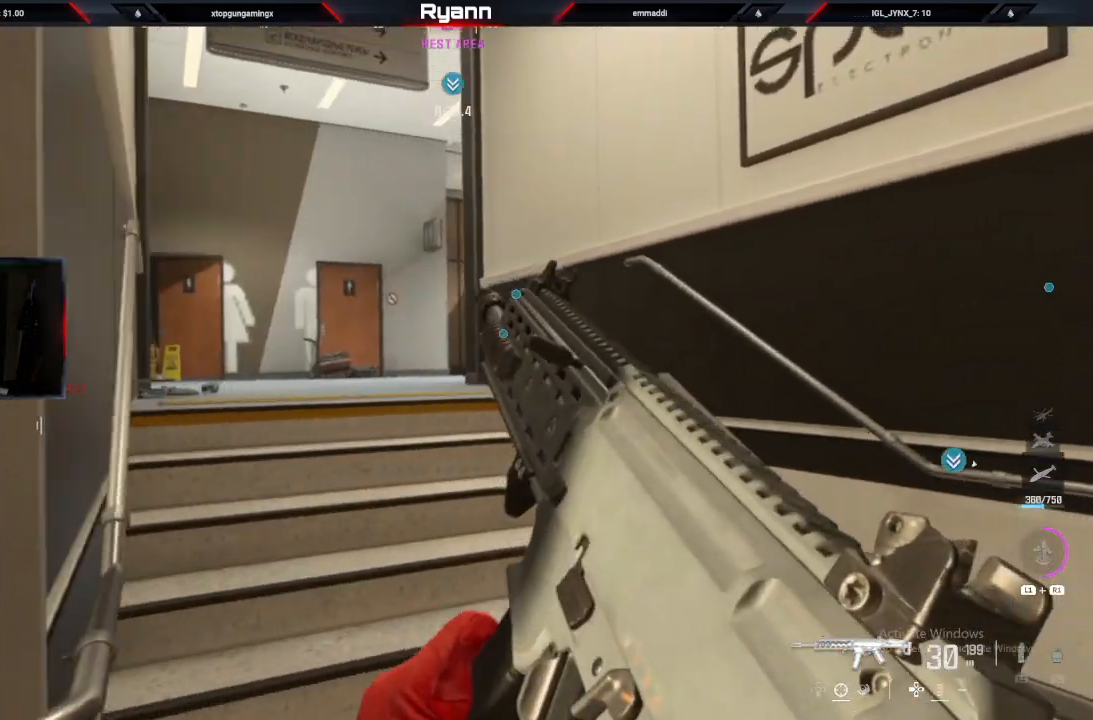
{"dt_ms": 500, "buttons": [], "left_stick": "up", "right_stick": "right", "events": [[50, "left_stick", "up"], [67, "right_stick", "left"], [133, "left_stick", "up-left"], [250, "right_stick", "center"], [283, "left_stick", "up"], [417, "right_stick", "right"]]}
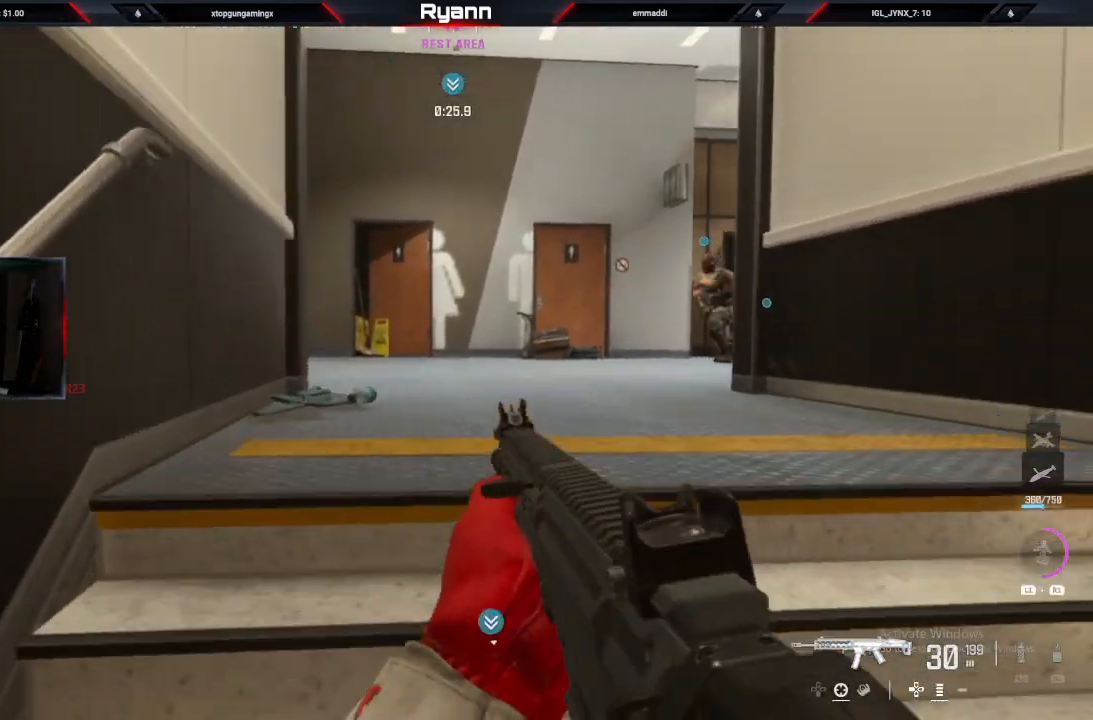
{"dt_ms": 500, "buttons": ["CIRCLE"], "left_stick": "up-left", "right_stick": "right", "events": [[50, "L3", "down"], [50, "left_stick", "up-left"], [133, "right_stick", "center"], [183, "right_stick", "left"], [233, "L3", "up"], [233, "left_stick", "up"], [300, "right_stick", "right"], [400, "CIRCLE", "down"], [483, "left_stick", "up-left"]]}
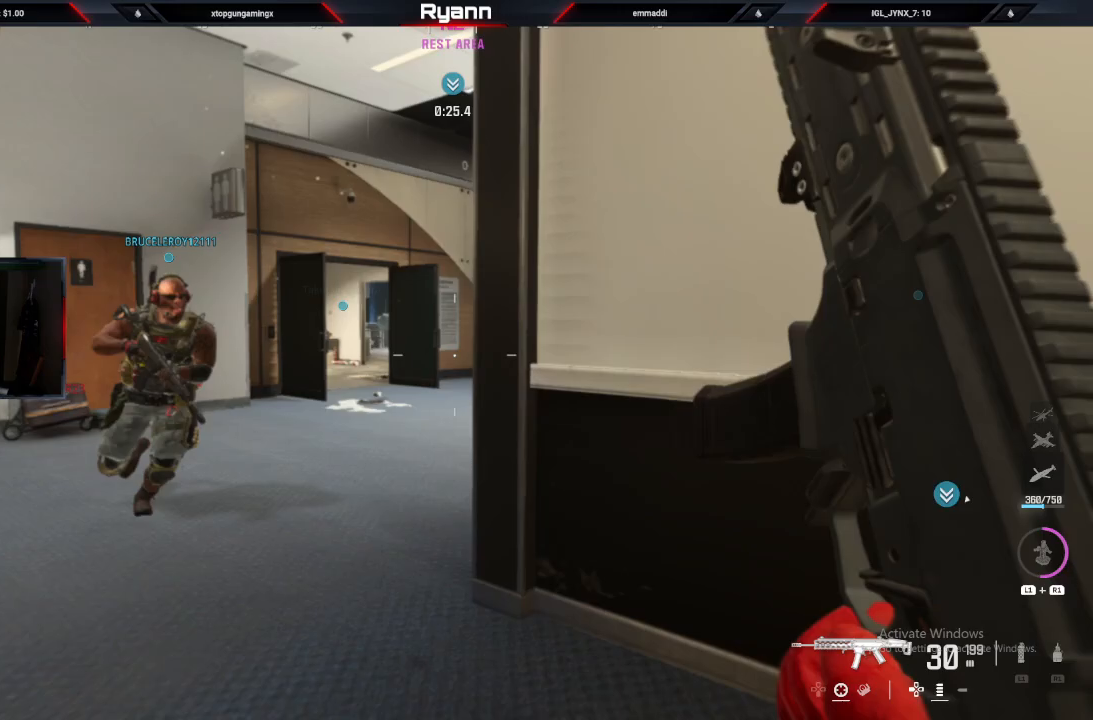
{"dt_ms": 1000, "buttons": [], "left_stick": "up-right", "right_stick": "right"}
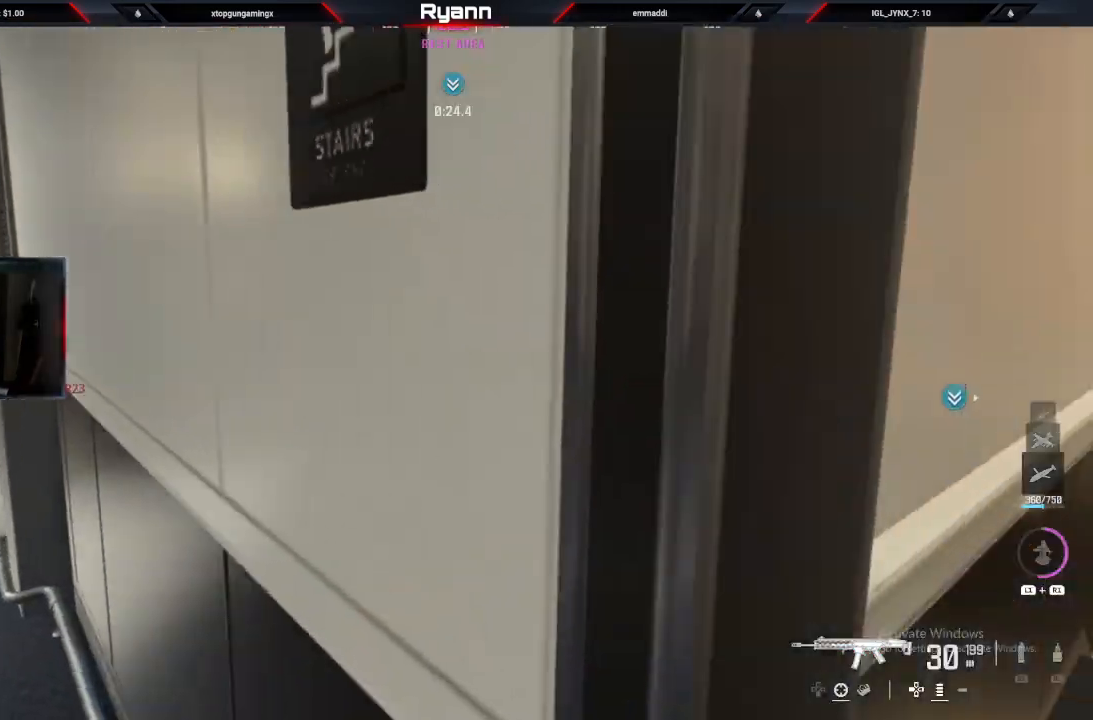
{"dt_ms": 500, "buttons": [], "left_stick": "up", "right_stick": "right", "events": [[117, "right_stick", "down-right"], [217, "right_stick", "right"], [283, "L3", "down"], [283, "left_stick", "up"], [500, "L3", "up"]]}
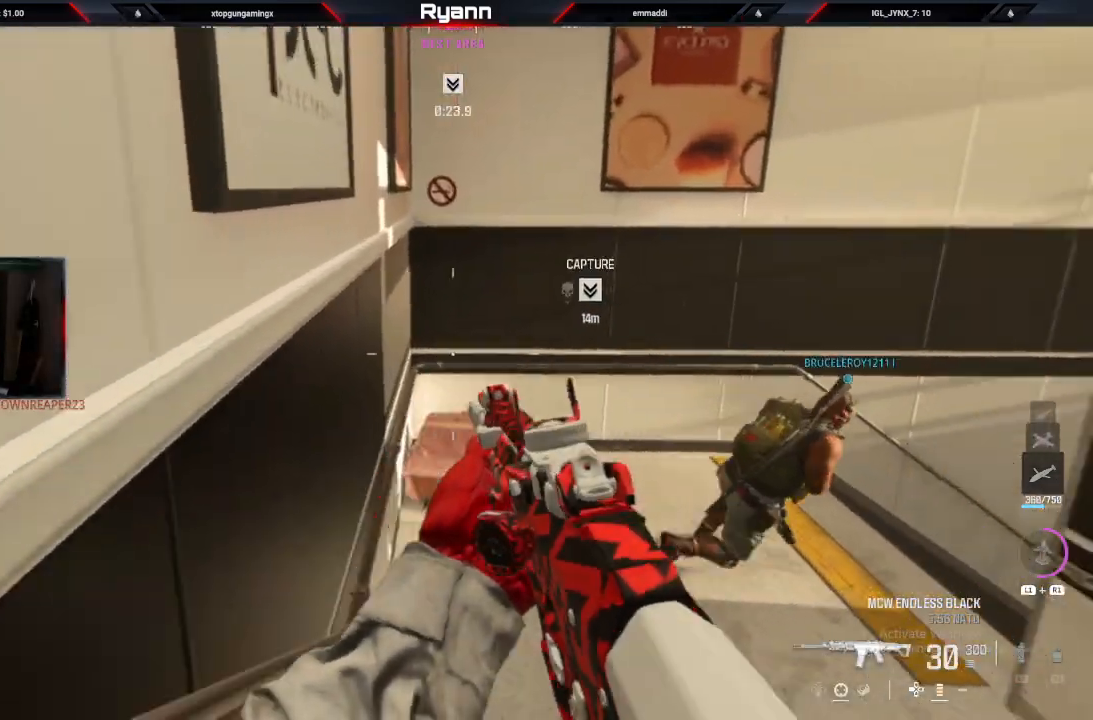
{"dt_ms": 500, "buttons": [], "left_stick": "up", "right_stick": "right", "events": [[283, "CIRCLE", "down"], [433, "CIRCLE", "up"]]}
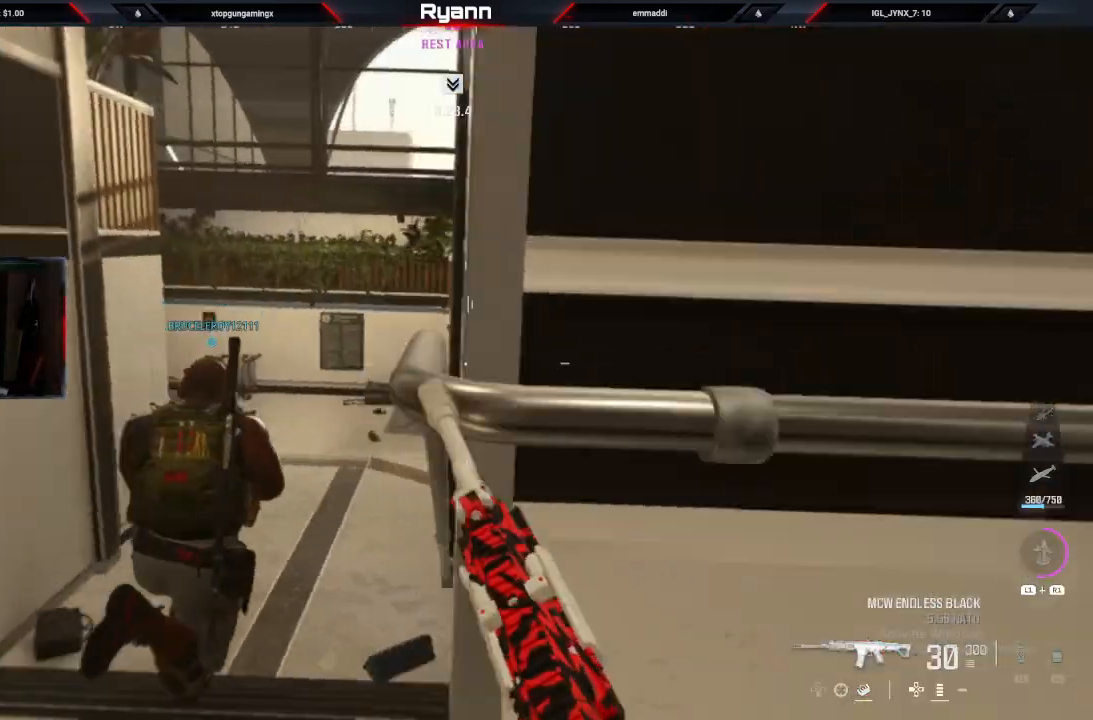
{"dt_ms": 500, "buttons": [], "left_stick": "center", "right_stick": "right"}
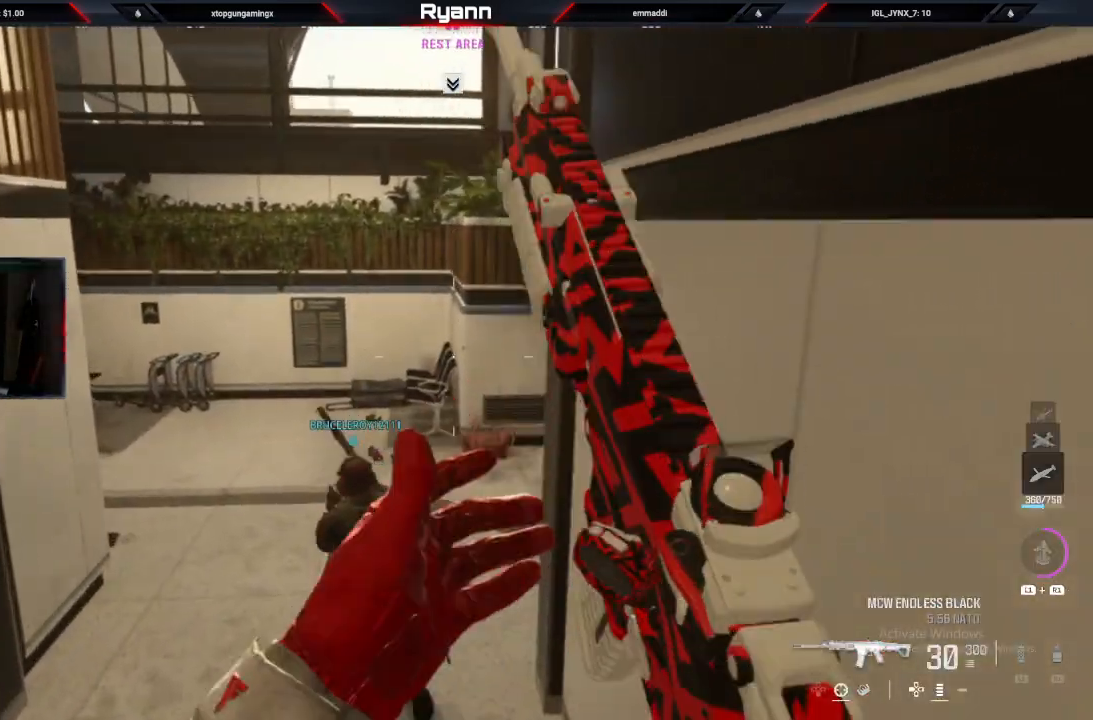
{"dt_ms": 500, "buttons": [], "left_stick": "up-right", "right_stick": "left", "events": [[100, "left_stick", "up-right"], [183, "right_stick", "center"], [333, "TRIANGLE", "down"], [417, "TRIANGLE", "up"], [450, "right_stick", "left"]]}
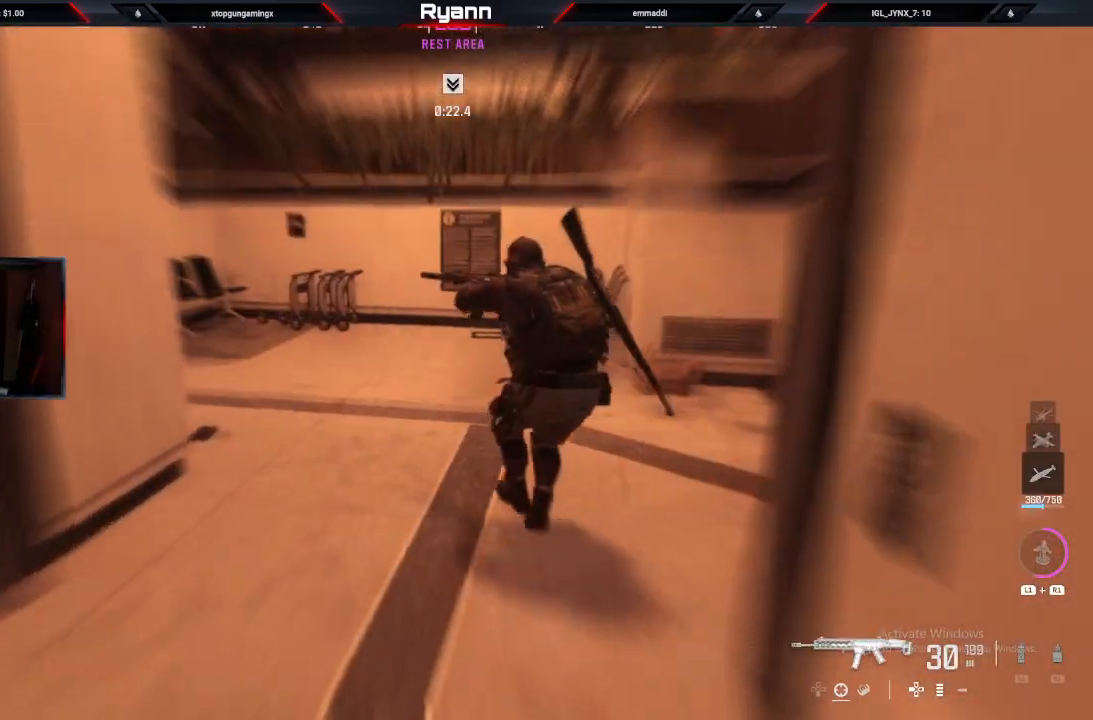
{"dt_ms": 500, "buttons": [], "left_stick": "left", "right_stick": "up-right", "events": [[83, "left_stick", "down-left"], [167, "right_stick", "up-left"], [450, "right_stick", "up-right"], [500, "left_stick", "left"]]}
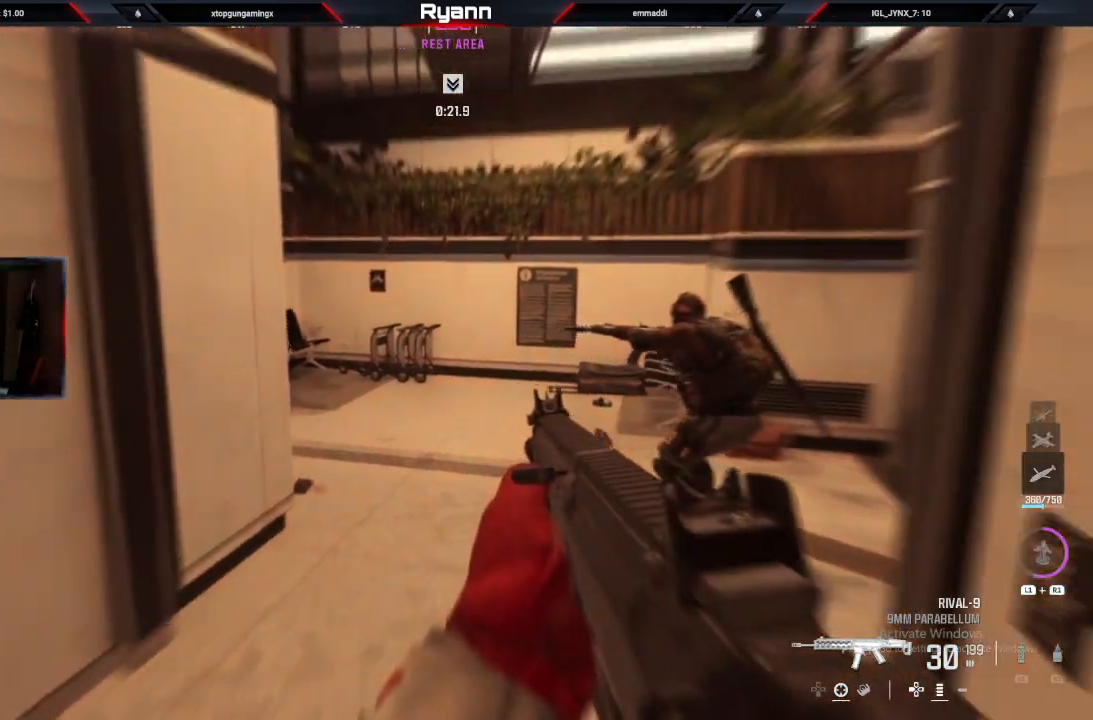
{"dt_ms": 500, "buttons": [], "left_stick": "up", "right_stick": "up-left", "events": [[100, "right_stick", "up-left"], [283, "left_stick", "up-left"], [483, "left_stick", "up"]]}
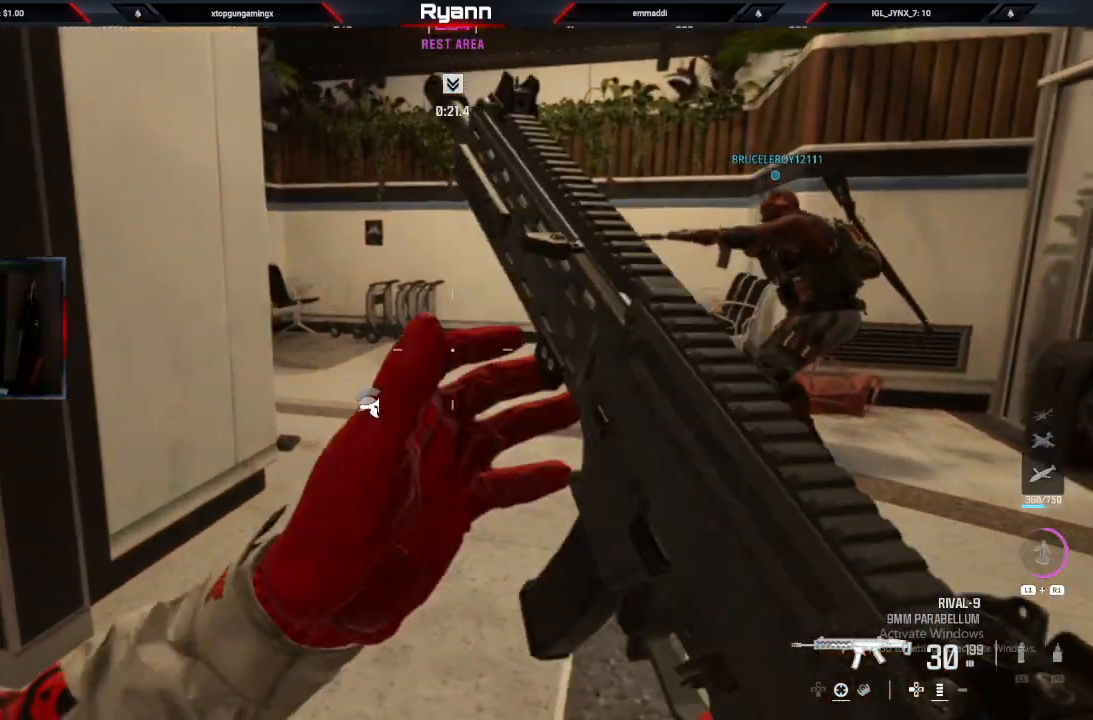
{"dt_ms": 500, "buttons": [], "left_stick": "up", "right_stick": "center", "events": [[17, "right_stick", "left"], [133, "right_stick", "center"], [167, "left_stick", "down"], [183, "TRIANGLE", "down"], [250, "left_stick", "down-left"], [283, "TRIANGLE", "up"], [383, "left_stick", "up-left"], [433, "left_stick", "up"]]}
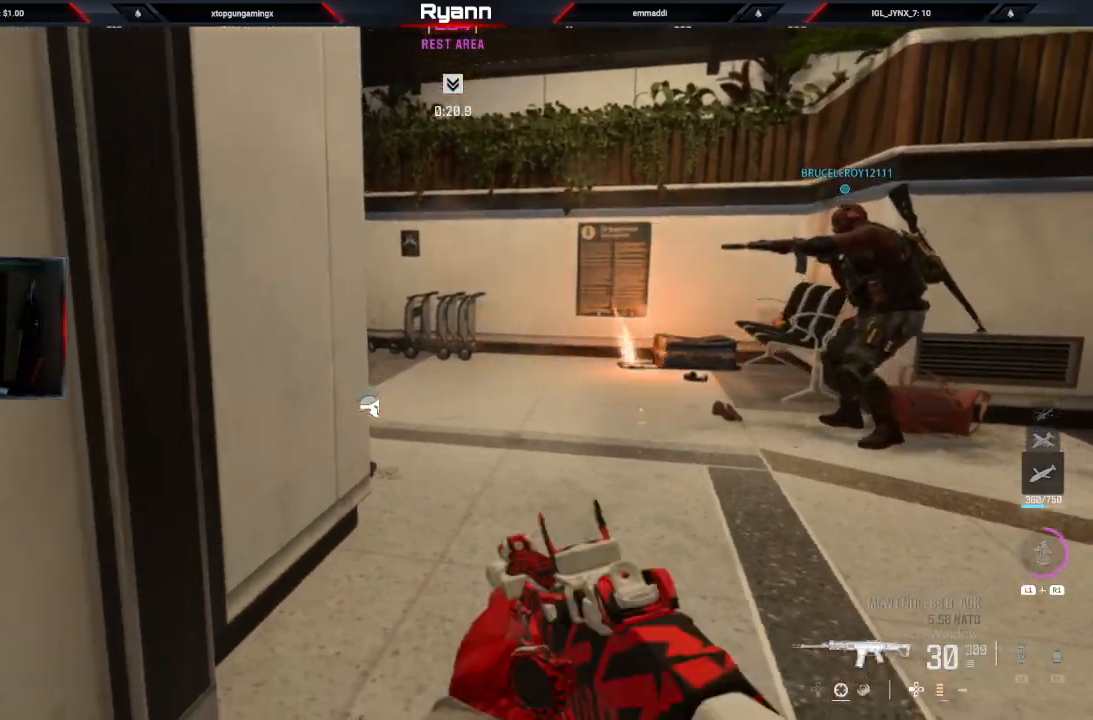
{"dt_ms": 1000, "buttons": [], "left_stick": "right", "right_stick": "left"}
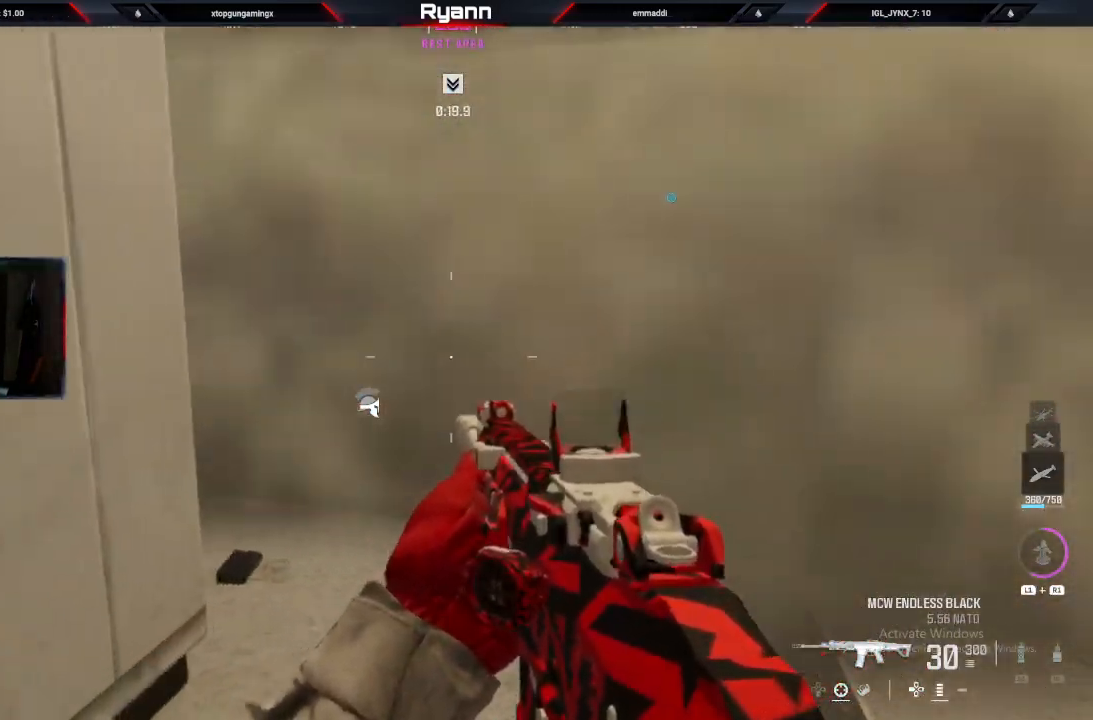
{"dt_ms": 500, "buttons": ["L2"], "left_stick": "right", "right_stick": "center", "events": [[217, "L2", "down"], [233, "CIRCLE", "down"], [350, "CIRCLE", "up"], [483, "right_stick", "center"]]}
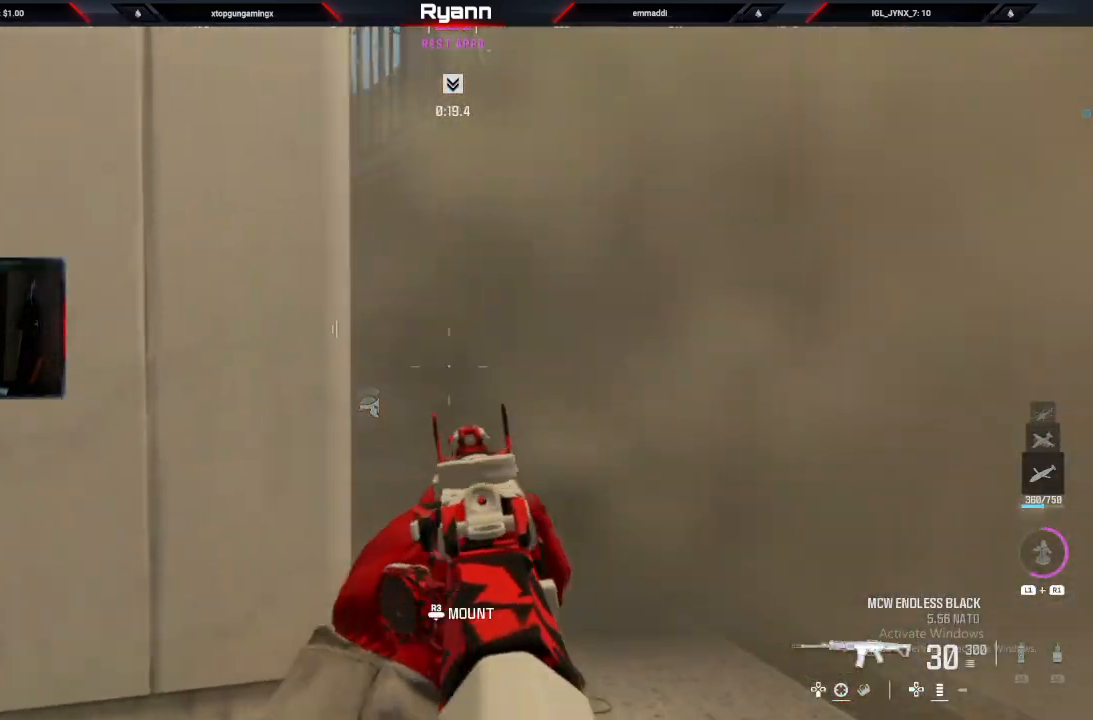
{"dt_ms": 500, "buttons": ["CIRCLE", "L2"], "left_stick": "right", "right_stick": "left", "events": [[33, "left_stick", "center"], [150, "right_stick", "left"], [233, "left_stick", "right"], [350, "CIRCLE", "down"]]}
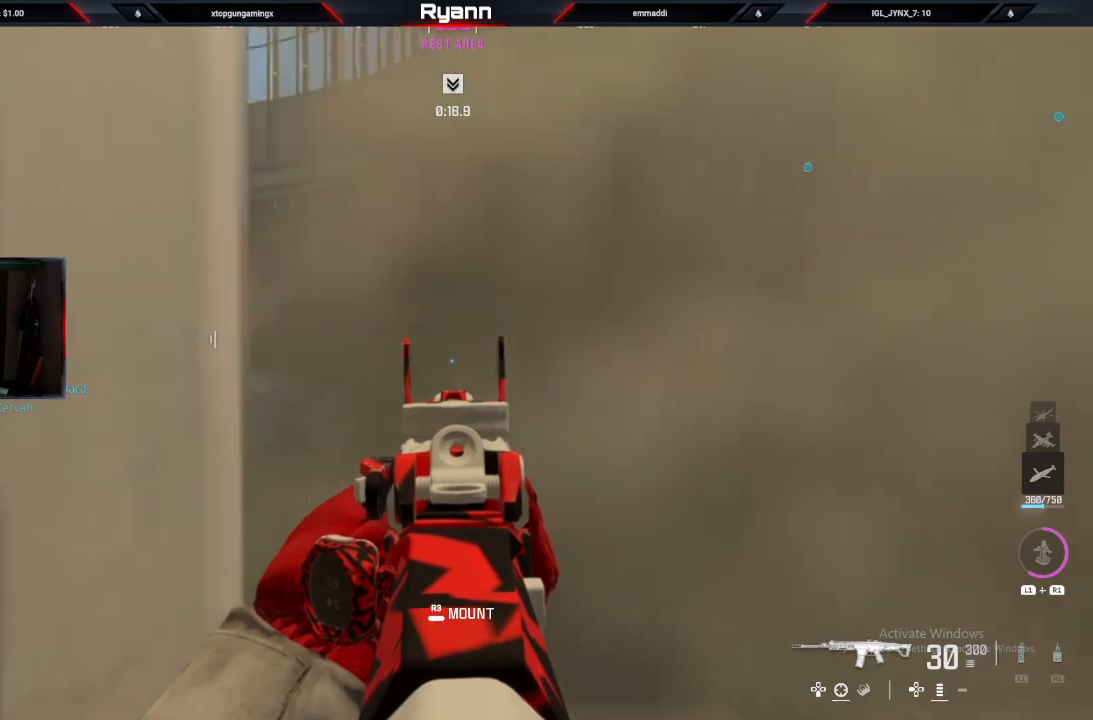
{"dt_ms": 500, "buttons": ["L2"], "left_stick": "center", "right_stick": "center", "events": [[83, "left_stick", "up"], [133, "left_stick", "up-left"], [217, "CIRCLE", "up"], [283, "right_stick", "center"], [300, "left_stick", "center"]]}
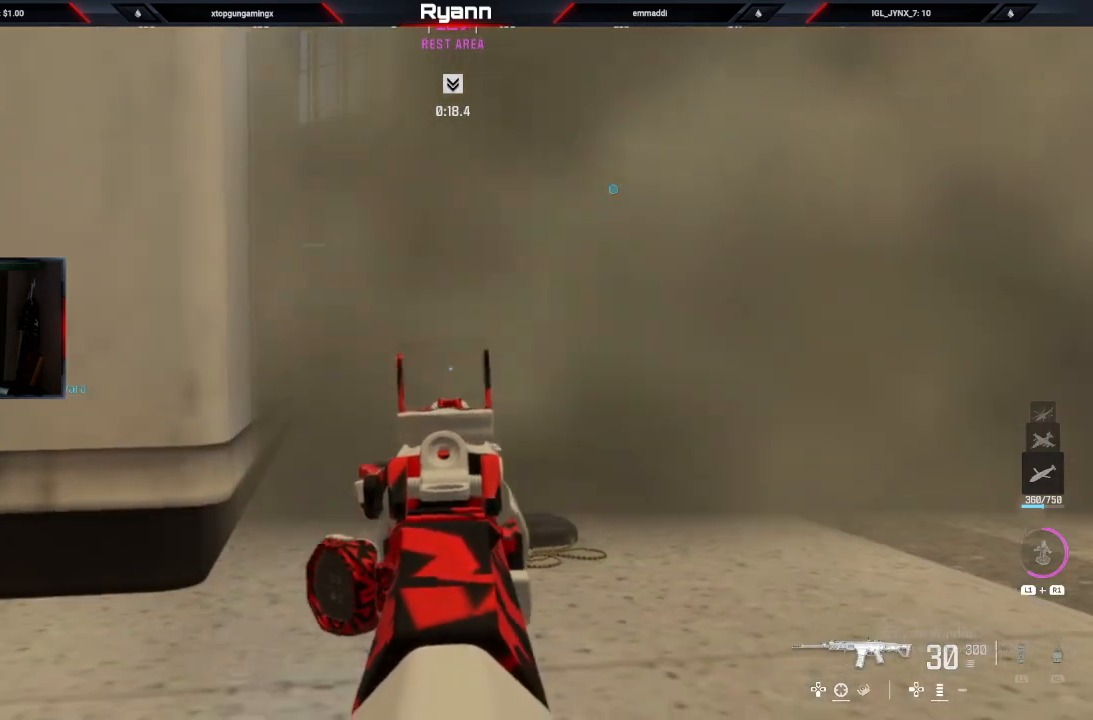
{"dt_ms": 500, "buttons": ["L2"], "left_stick": "center", "right_stick": "center", "events": [[67, "left_stick", "left"], [300, "left_stick", "center"], [383, "right_stick", "left"], [500, "right_stick", "center"]]}
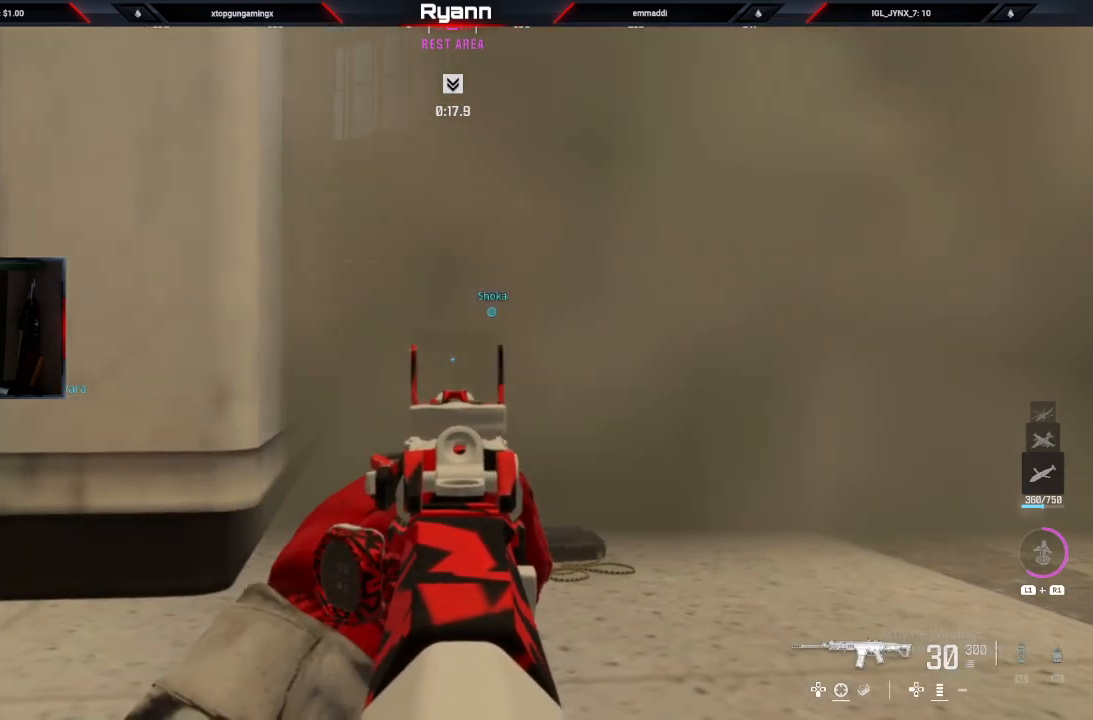
{"dt_ms": 500, "buttons": ["L2"], "left_stick": "center", "right_stick": "center", "events": [[150, "left_stick", "right"], [383, "left_stick", "center"]]}
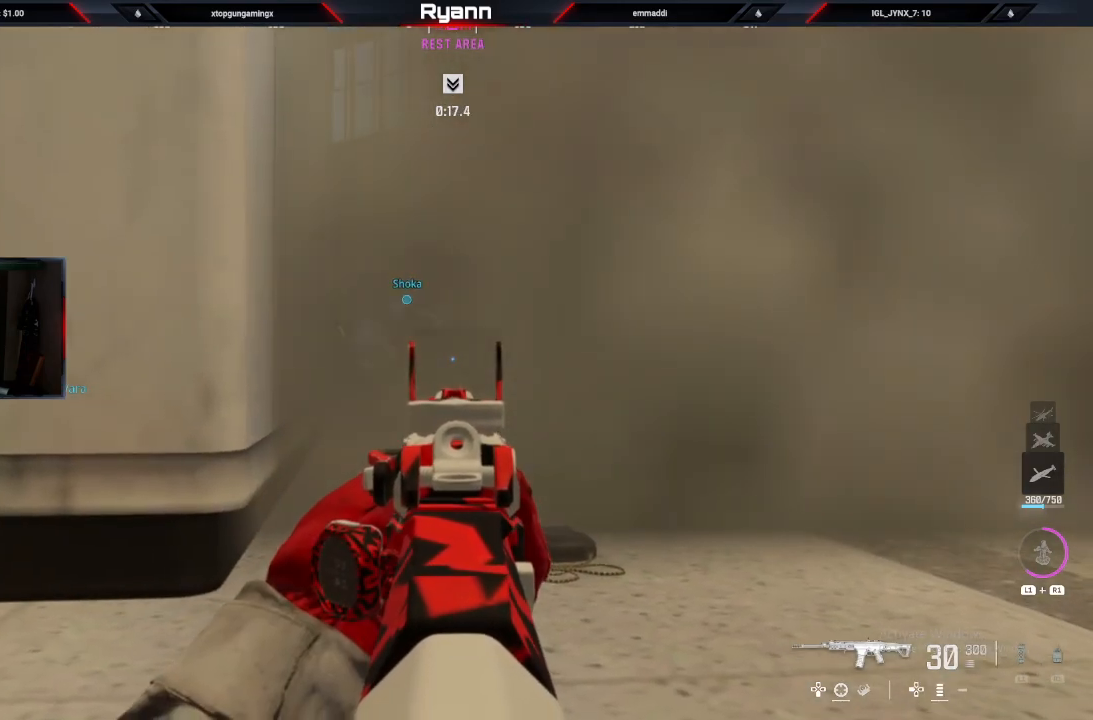
{"dt_ms": 500, "buttons": ["L2"], "left_stick": "right", "right_stick": "left", "events": [[500, "left_stick", "right"], [500, "right_stick", "left"]]}